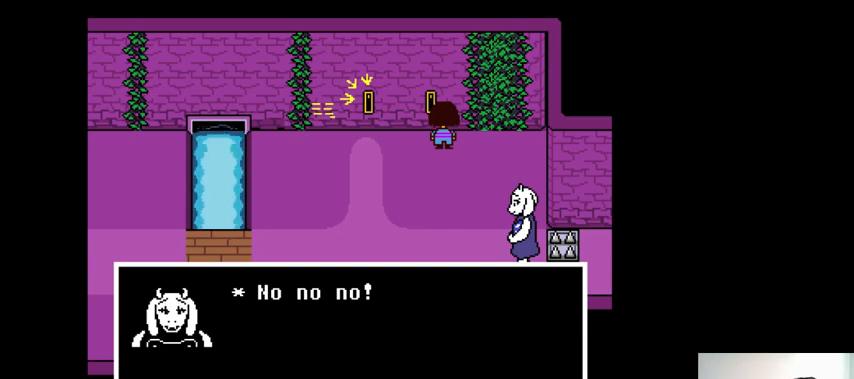
Gameplay with keyboard; each line is a JSON object with the keys held at the frame after it. "events" lists presses ("down") and releases ("up") of ".", "/", "0", "1", "2", "3", "4", "5", "6", "7", "8", "9", "a", "alt_l", "alt_r", "b", "backslash", "backspace", "c", "caps_lock", "comma", "ctrl_l", "ctrl_r", "d", "down", "e", "equals", "f", "g", "h", "i", "j", "k", "l", "lbracket", "left", "m", "minus", "n", "o", "p", "q", "quote", "r", "rbracket", "return", "right", "s", "semicolon", "shift_l", "shift_r", "space", "super_l", "super_r", "t", "tab", "tilde", "u", "up", "v", "w", "x", "y" and "z" between this image and that frame as [ms after this image, input, new state], when the widget could be followed in between. No other keys are recorded. Mouse input is not recorded.
{"keys": ["return"], "events": [[367, "return", "down"]]}
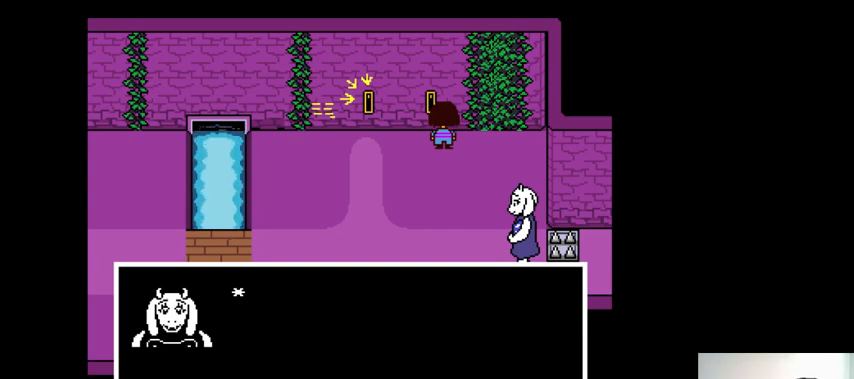
{"keys": [], "events": [[33, "return", "up"]]}
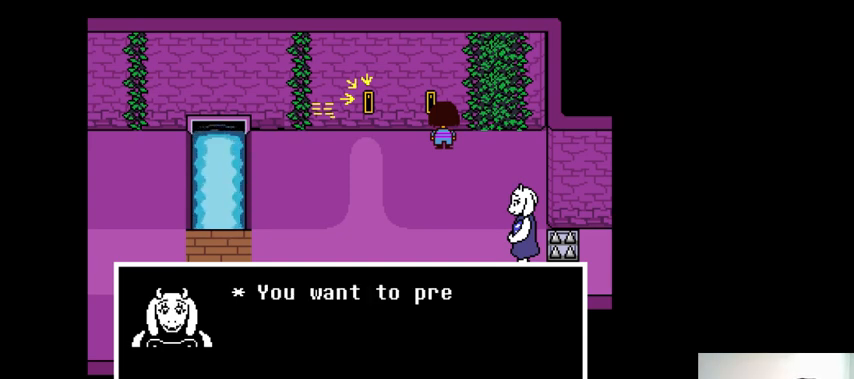
{"keys": [], "events": []}
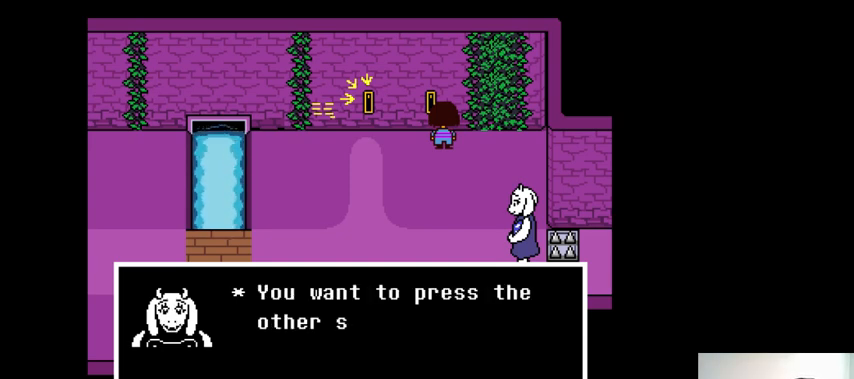
{"keys": [], "events": []}
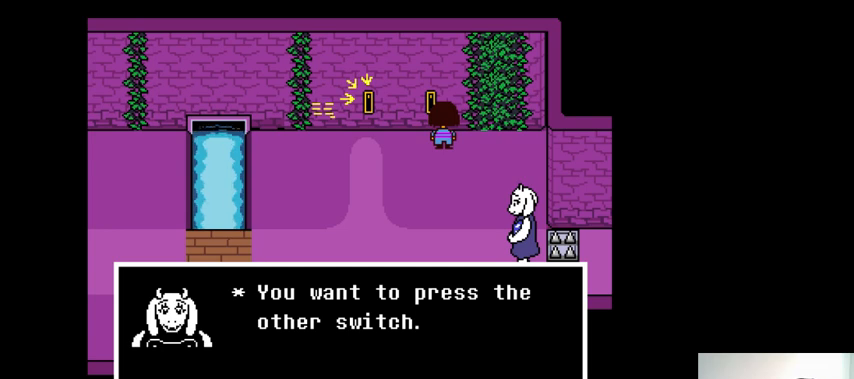
{"keys": [], "events": [[167, "return", "down"], [300, "return", "up"]]}
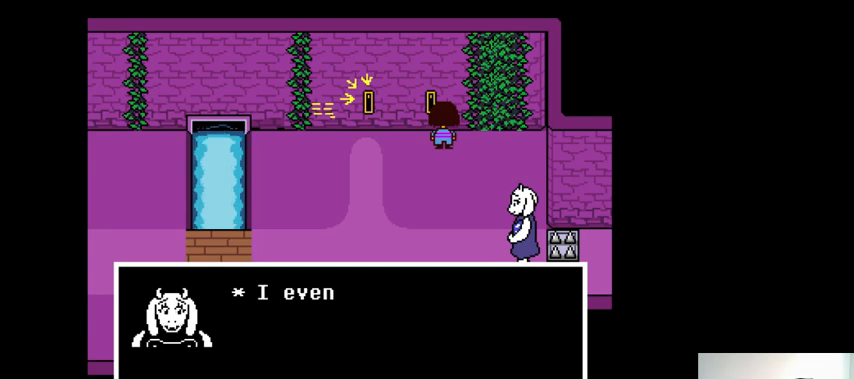
{"keys": [], "events": []}
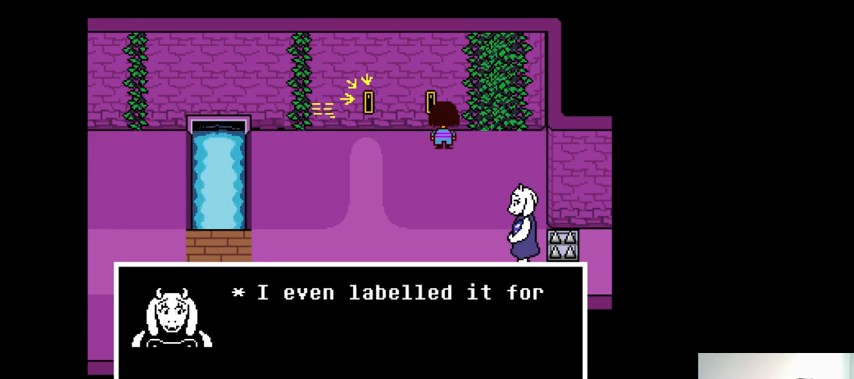
{"keys": [], "events": []}
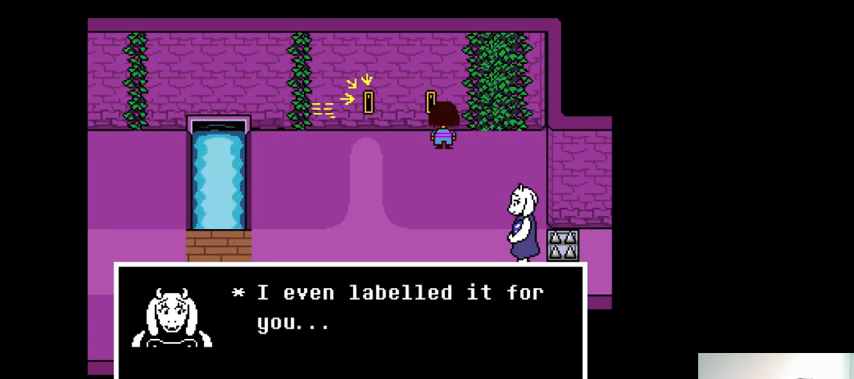
{"keys": [], "events": [[33, "return", "down"], [167, "return", "up"]]}
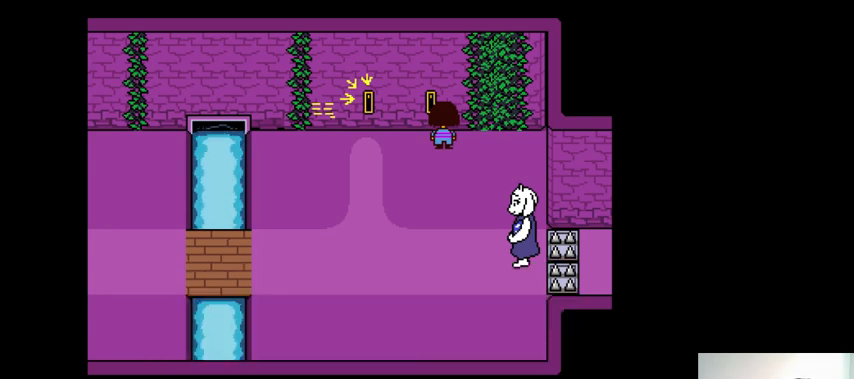
{"keys": [], "events": []}
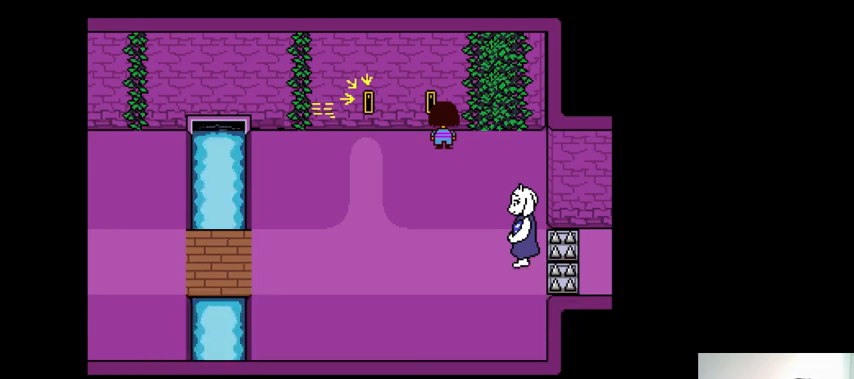
{"keys": [], "events": []}
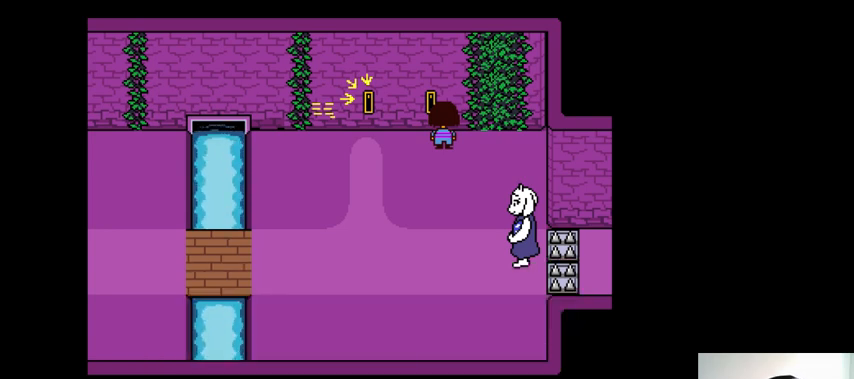
{"keys": ["left", "up"], "events": [[400, "left", "down"], [400, "up", "down"]]}
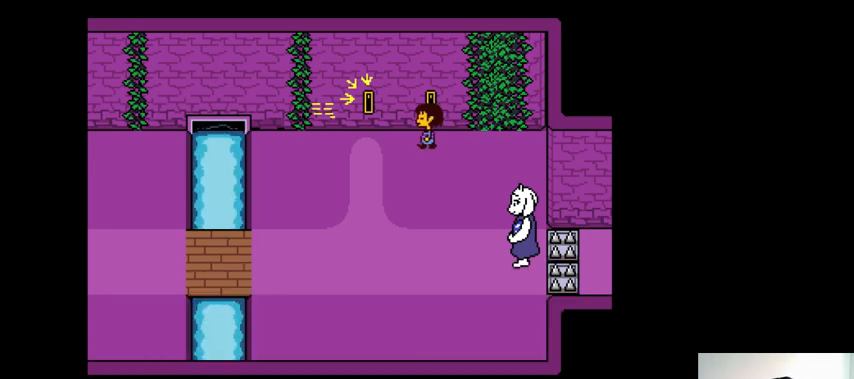
{"keys": ["left", "up"], "events": []}
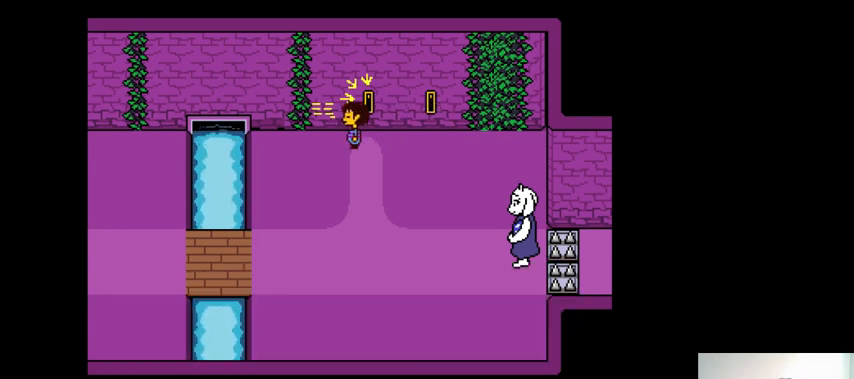
{"keys": ["left", "up"], "events": []}
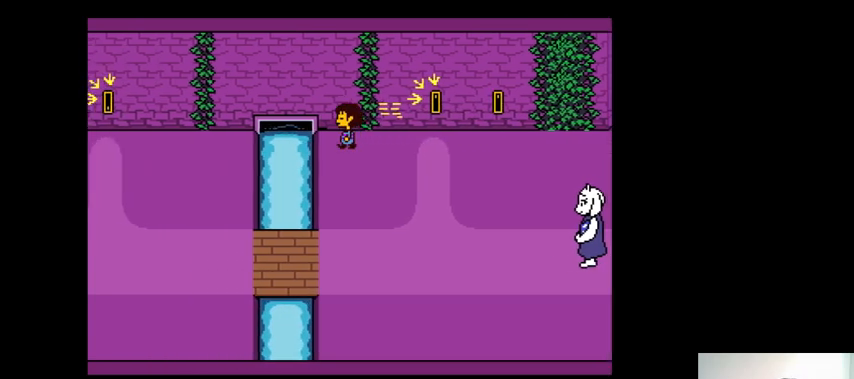
{"keys": ["left", "up"], "events": []}
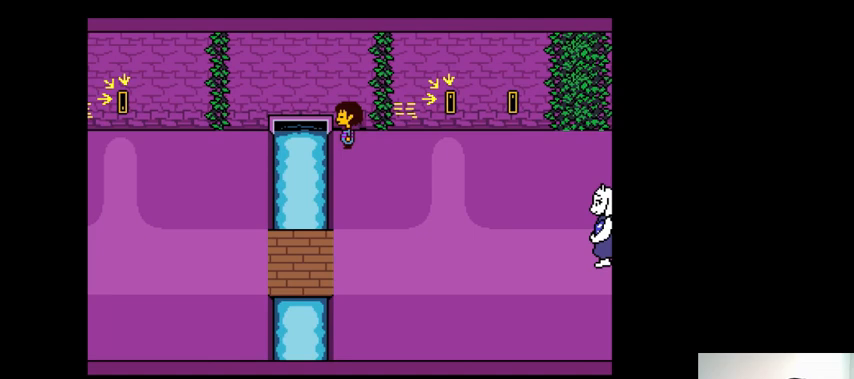
{"keys": ["left", "up"], "events": []}
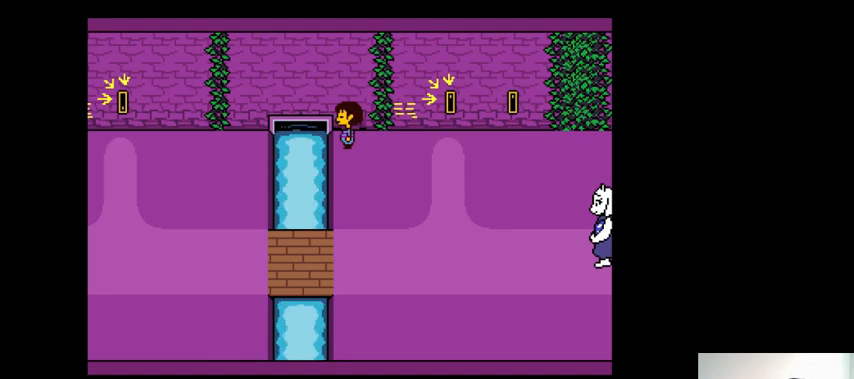
{"keys": ["left", "up"], "events": []}
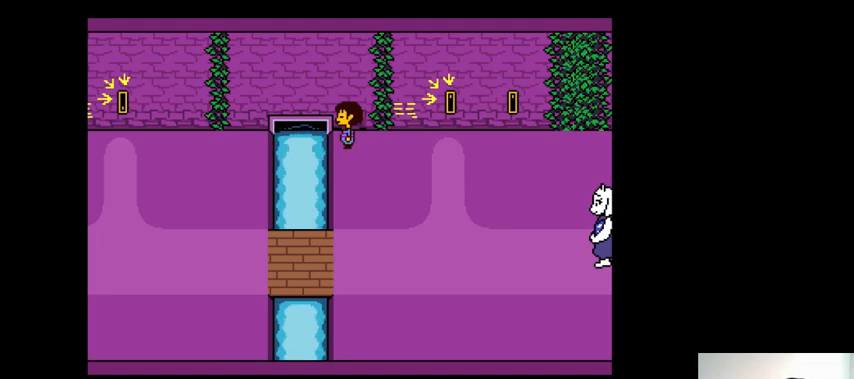
{"keys": ["left", "up"], "events": []}
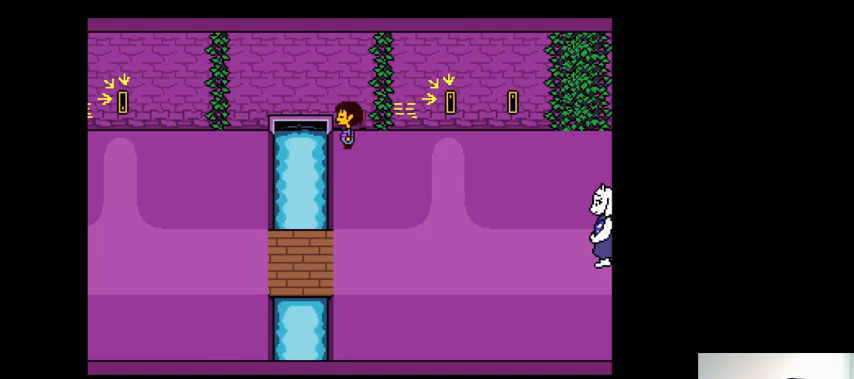
{"keys": [], "events": [[300, "left", "up"], [300, "up", "up"]]}